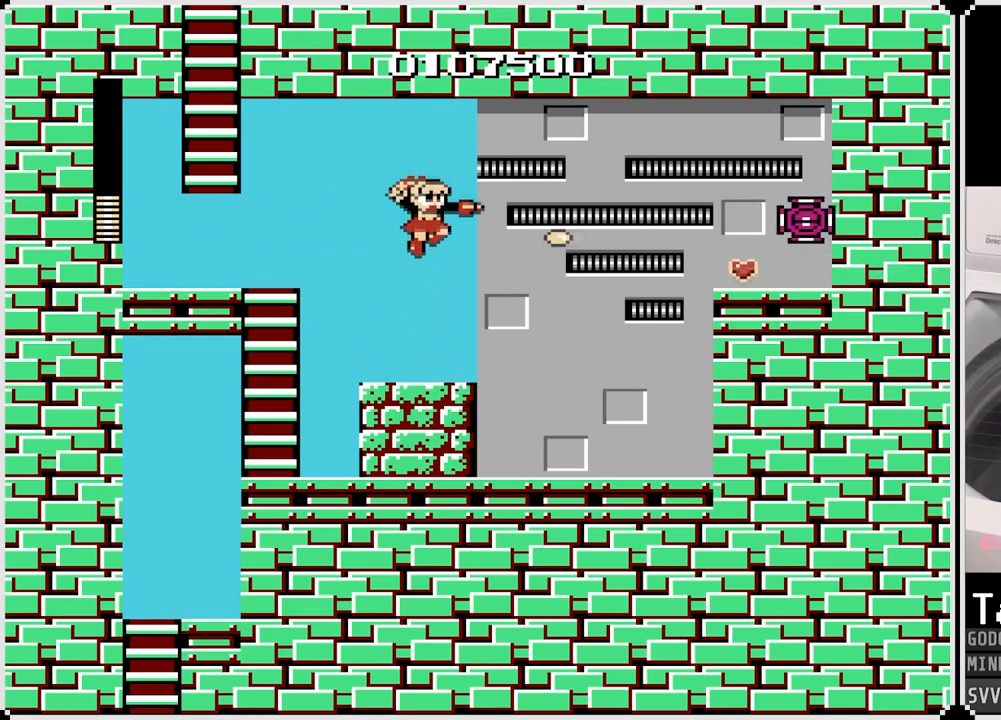
Gameplay with a controller (PlayStation layout); each line is a JSON object with the inputs held at the frame after it. "events" lists button and stick changes between this image and that frame as [ms after this image, input, new state], when the widget could be followed in between.
{"buttons": ["CROSS"], "left_stick": "center", "right_stick": "center", "events": [[50, "SQUARE", "down"], [117, "SQUARE", "up"], [150, "SQUARE", "down"], [267, "SQUARE", "up"], [450, "CROSS", "down"]]}
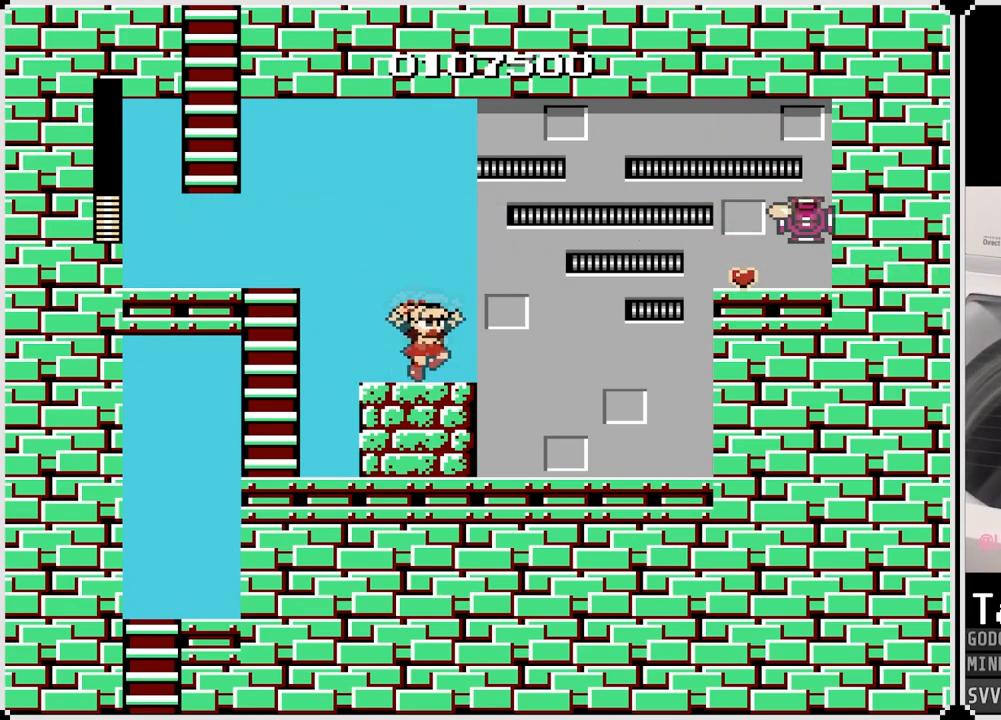
{"buttons": [], "left_stick": "center", "right_stick": "center", "events": [[133, "SQUARE", "down"], [183, "CROSS", "up"], [233, "SQUARE", "up"], [317, "SQUARE", "down"], [400, "SQUARE", "up"]]}
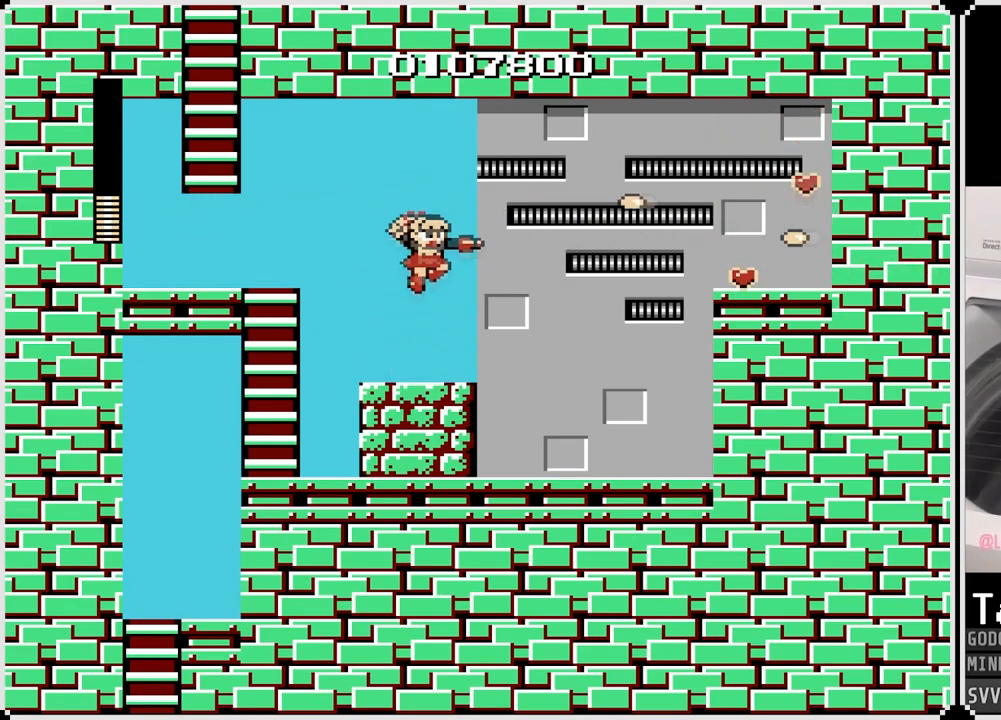
{"buttons": ["CROSS", "DPAD_LEFT"], "left_stick": "center", "right_stick": "center", "events": [[83, "DPAD_LEFT", "down"], [233, "CROSS", "down"]]}
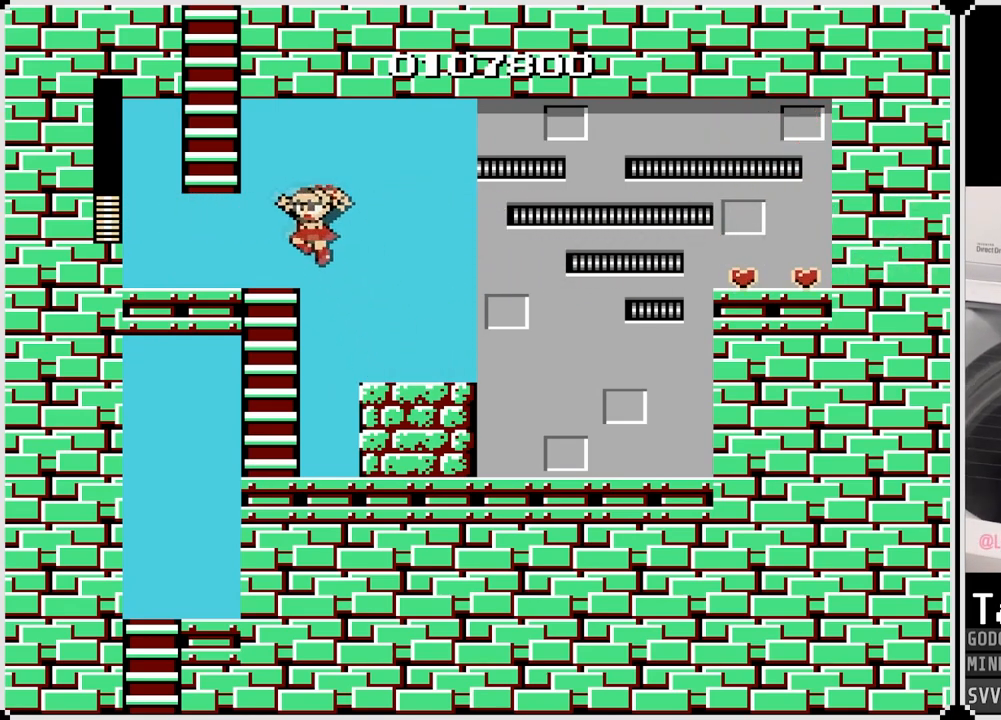
{"buttons": ["CROSS"], "left_stick": "center", "right_stick": "center", "events": [[67, "CROSS", "up"], [367, "CROSS", "down"], [417, "DPAD_LEFT", "up"]]}
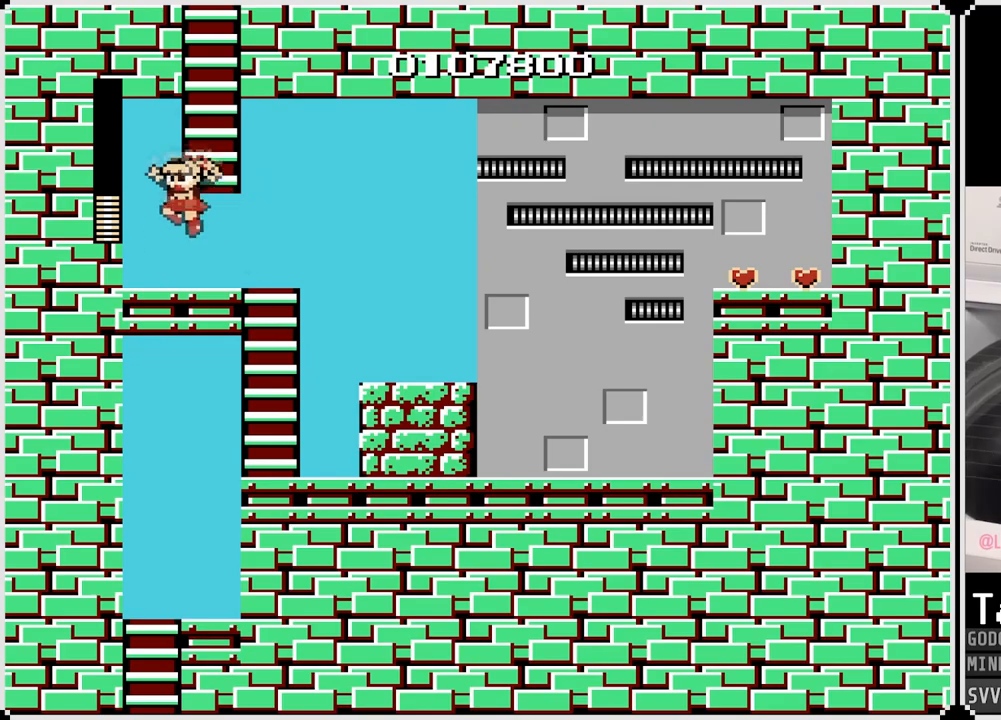
{"buttons": ["DPAD_UP"], "left_stick": "center", "right_stick": "center", "events": [[67, "DPAD_RIGHT", "down"], [217, "DPAD_UP", "down"], [250, "DPAD_RIGHT", "up"], [300, "CROSS", "up"]]}
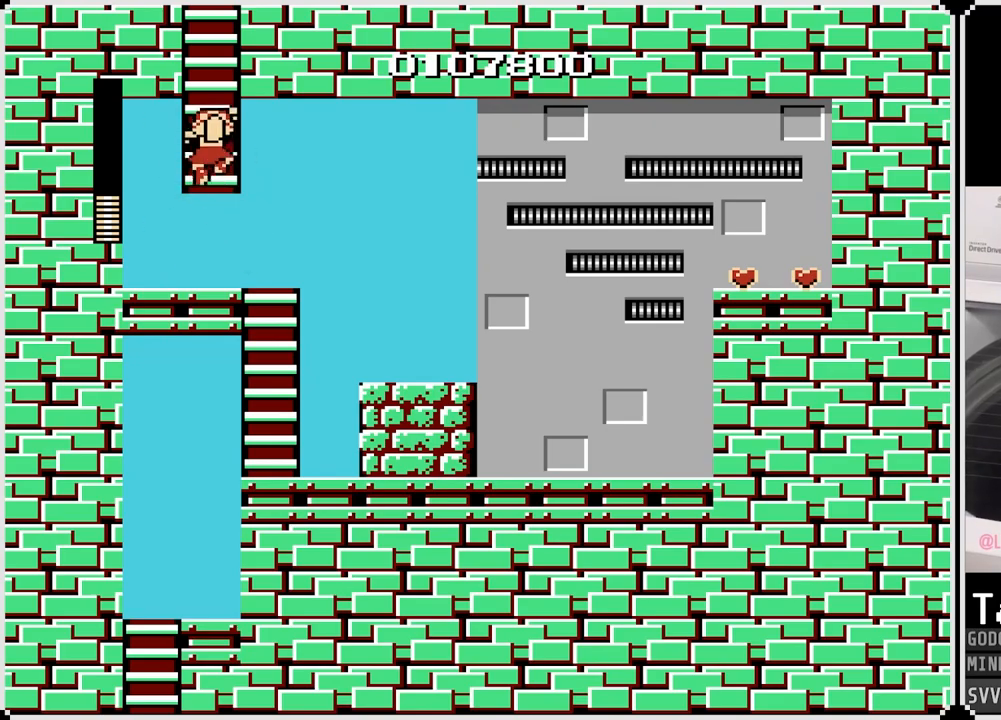
{"buttons": ["DPAD_UP"], "left_stick": "center", "right_stick": "center", "events": []}
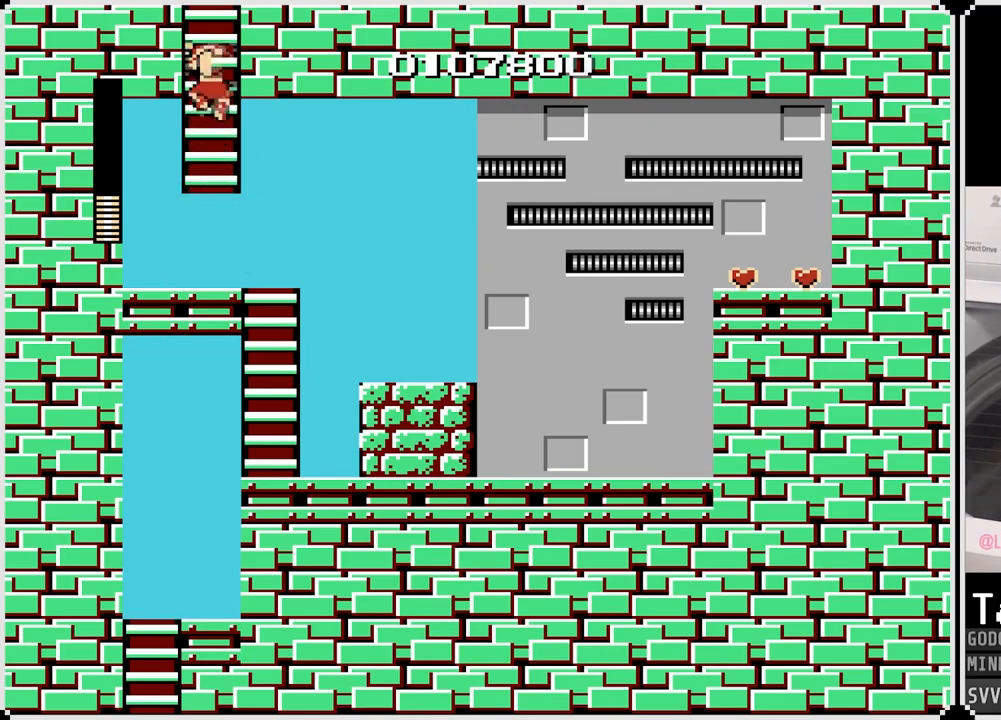
{"buttons": ["DPAD_UP"], "left_stick": "center", "right_stick": "center", "events": []}
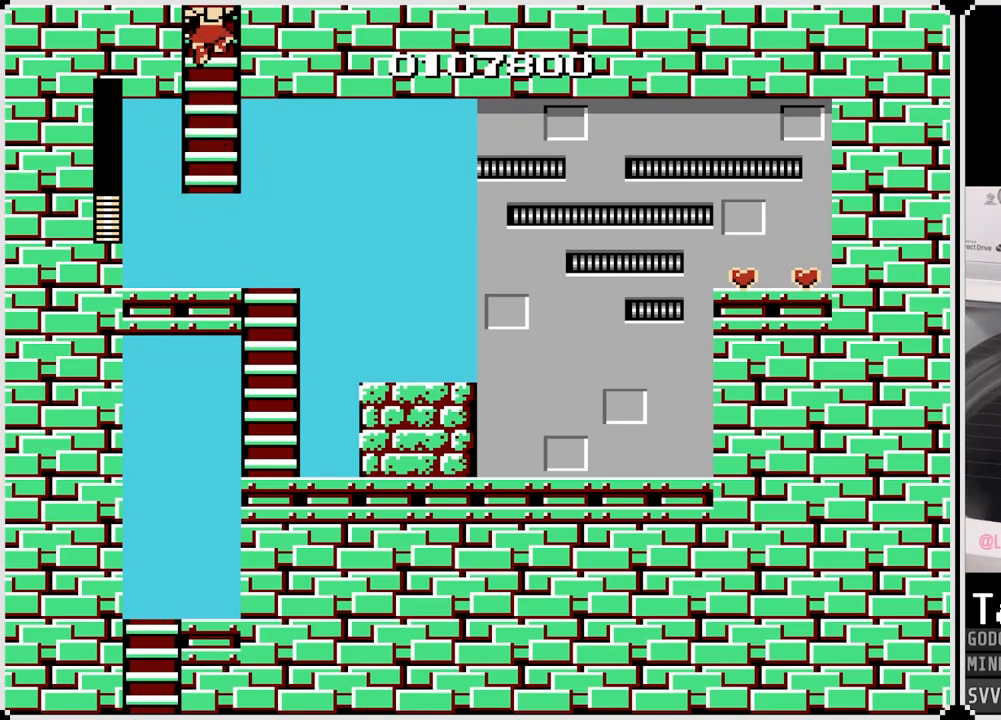
{"buttons": ["DPAD_UP"], "left_stick": "center", "right_stick": "center", "events": [[300, "DPAD_UP", "up"], [483, "DPAD_UP", "down"]]}
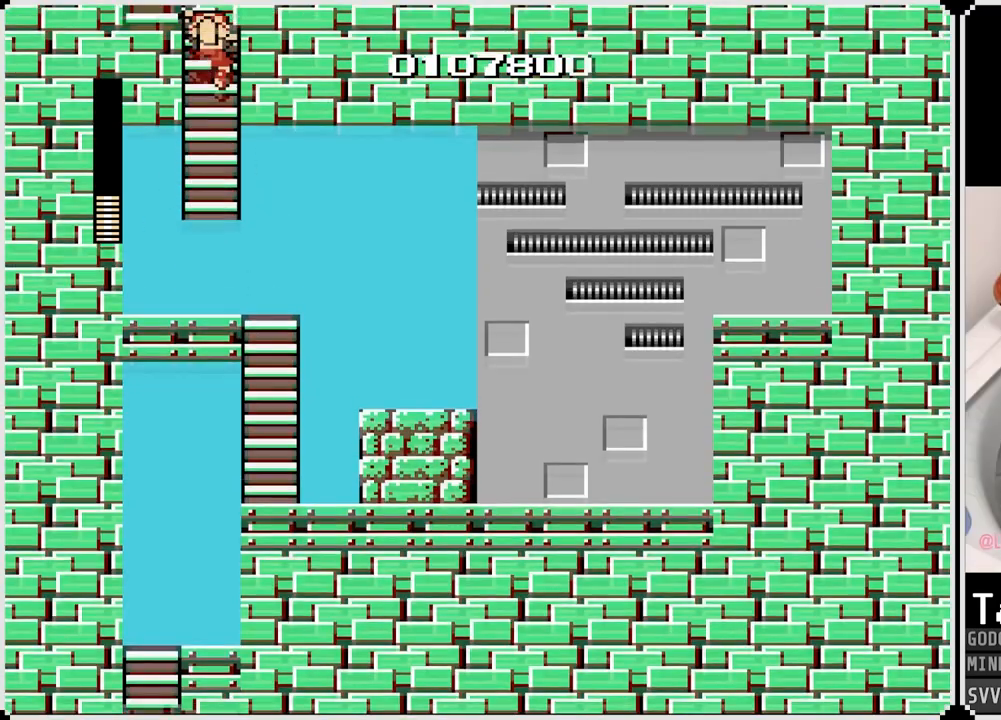
{"buttons": ["DPAD_UP"], "left_stick": "center", "right_stick": "center", "events": []}
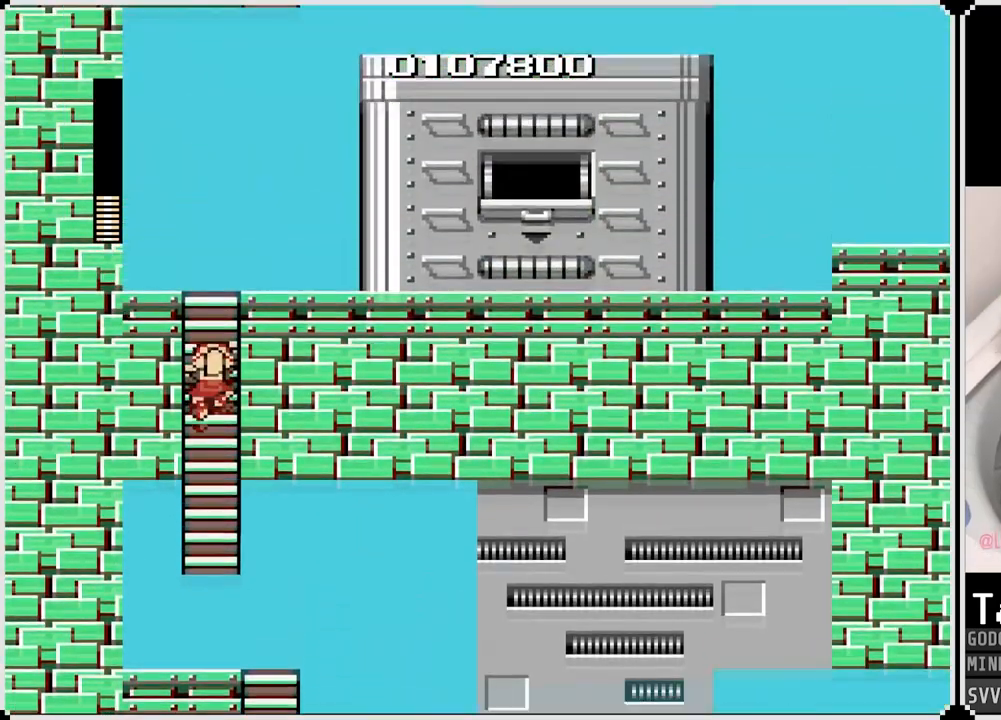
{"buttons": ["DPAD_UP"], "left_stick": "center", "right_stick": "center", "events": []}
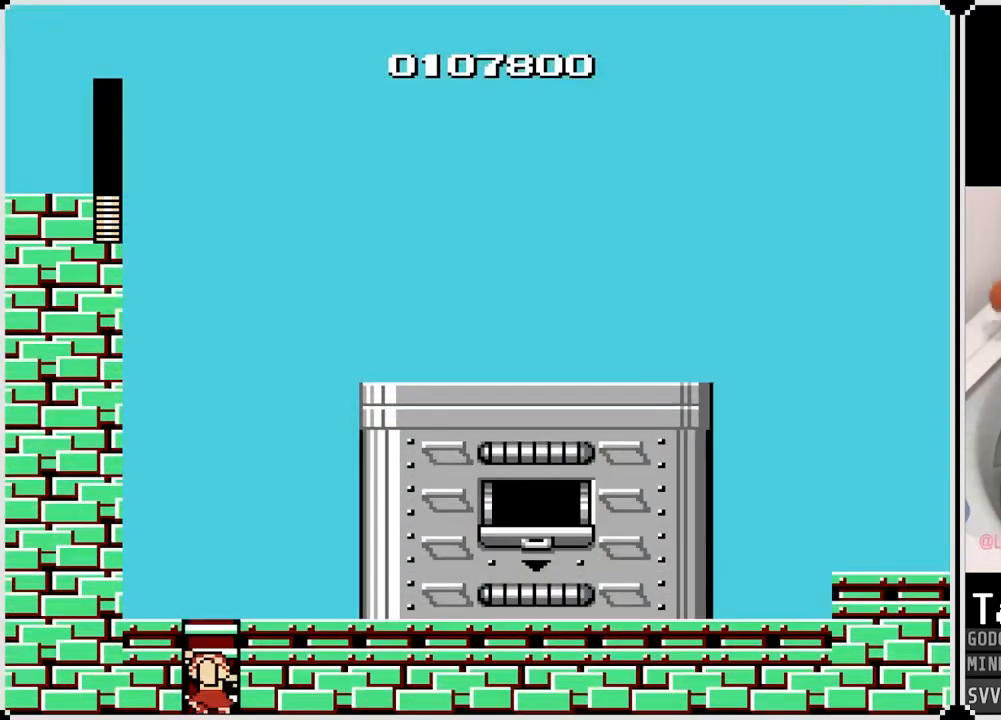
{"buttons": ["DPAD_UP"], "left_stick": "center", "right_stick": "center", "events": []}
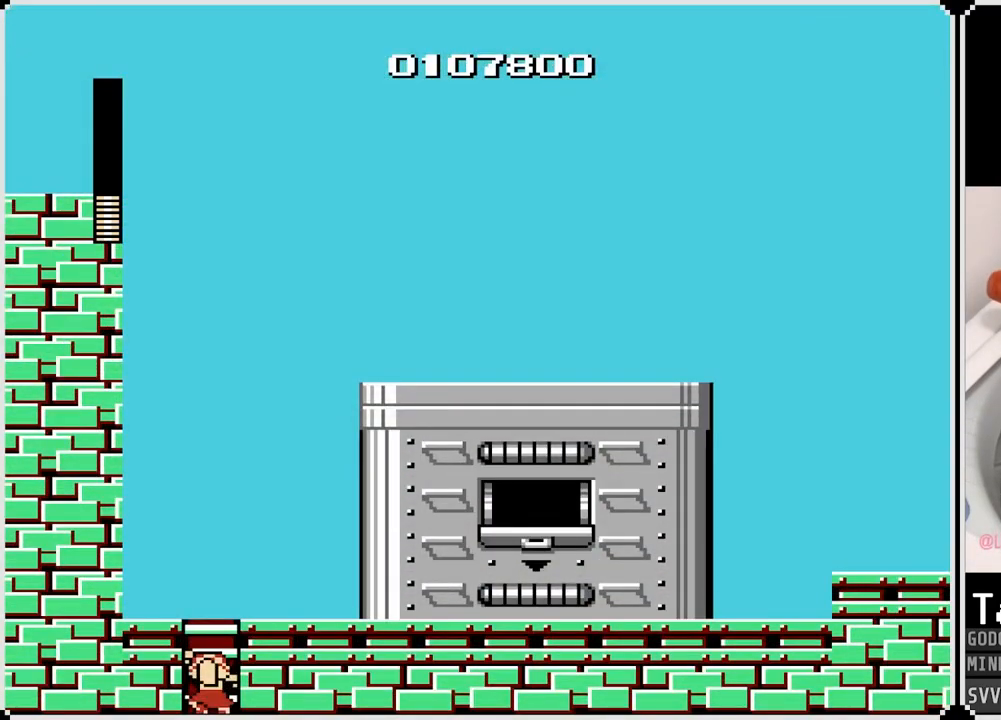
{"buttons": ["DPAD_UP", "DPAD_RIGHT"], "left_stick": "center", "right_stick": "center", "events": [[500, "DPAD_RIGHT", "down"]]}
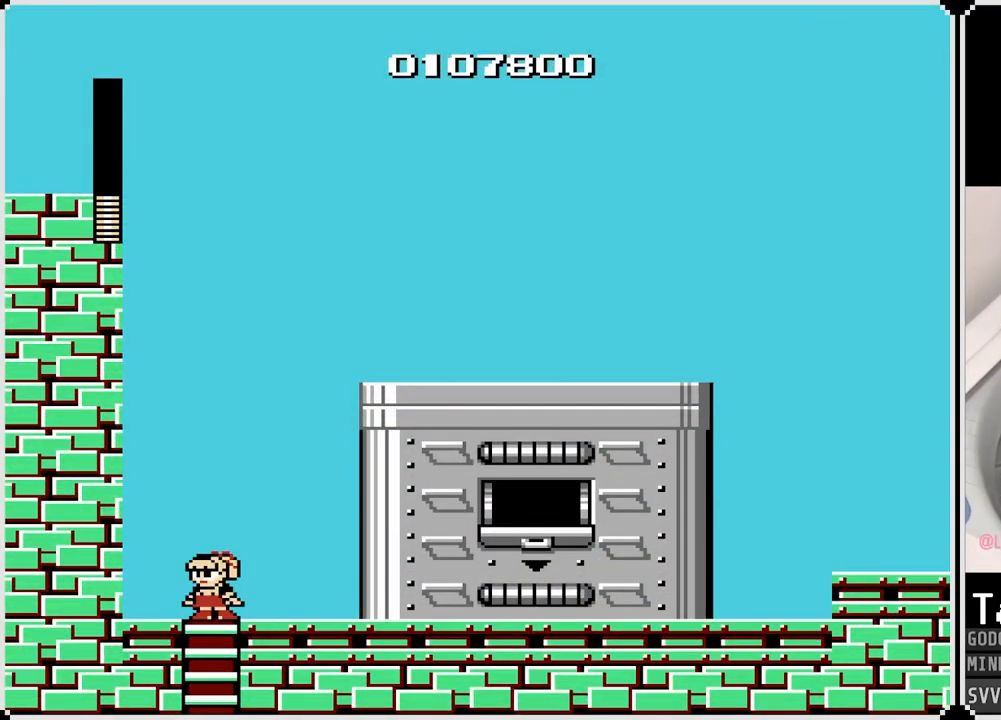
{"buttons": ["DPAD_RIGHT"], "left_stick": "center", "right_stick": "center", "events": [[50, "DPAD_UP", "up"], [67, "CROSS", "down"], [217, "CROSS", "up"]]}
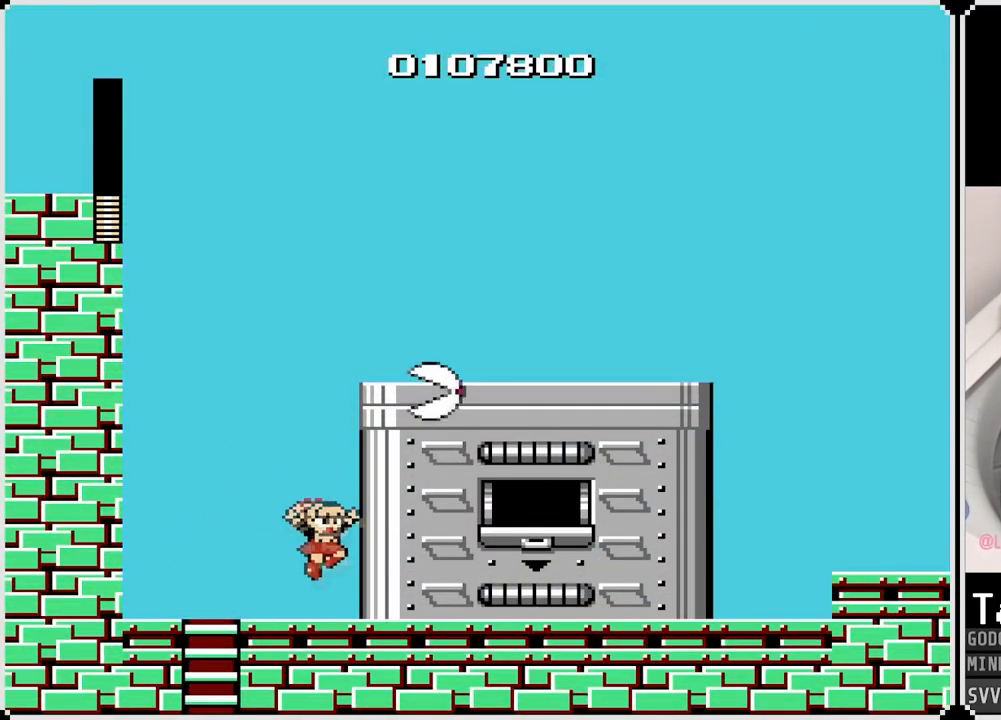
{"buttons": ["DPAD_RIGHT"], "left_stick": "center", "right_stick": "center", "events": []}
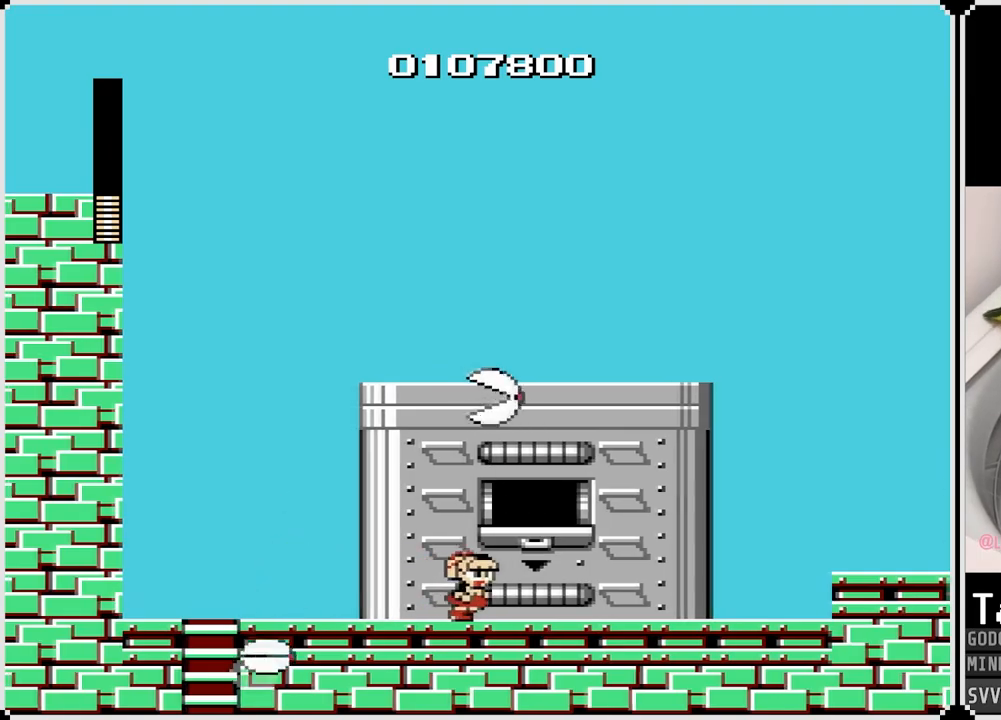
{"buttons": ["DPAD_RIGHT"], "left_stick": "center", "right_stick": "center", "events": [[267, "SQUARE", "down"], [400, "SQUARE", "up"]]}
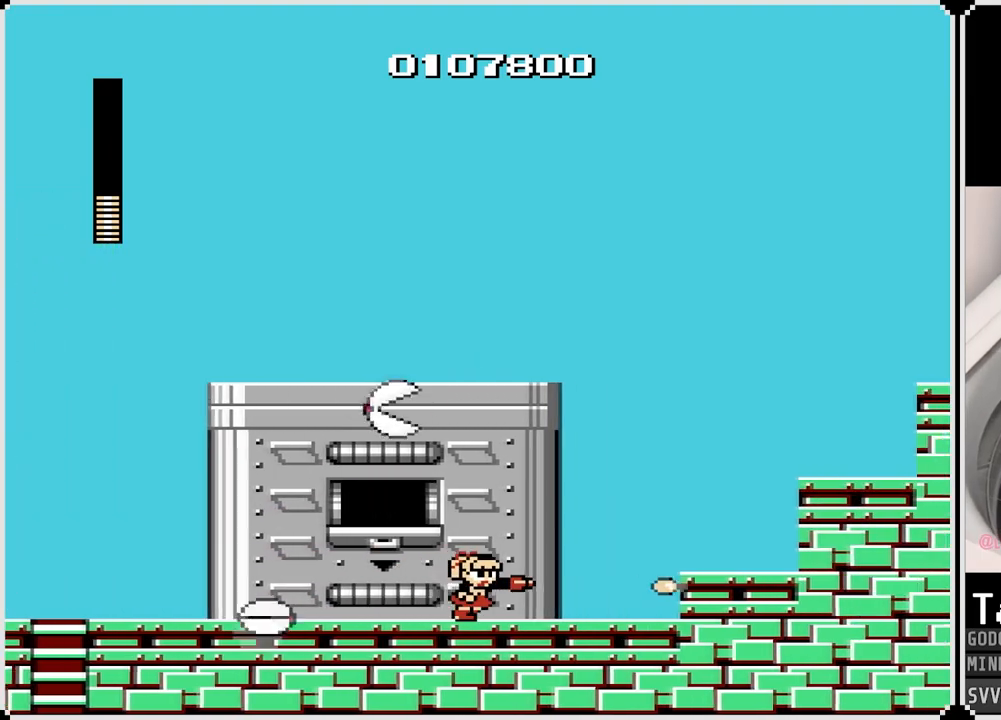
{"buttons": ["DPAD_RIGHT"], "left_stick": "center", "right_stick": "center", "events": [[300, "CROSS", "down"], [450, "CROSS", "up"]]}
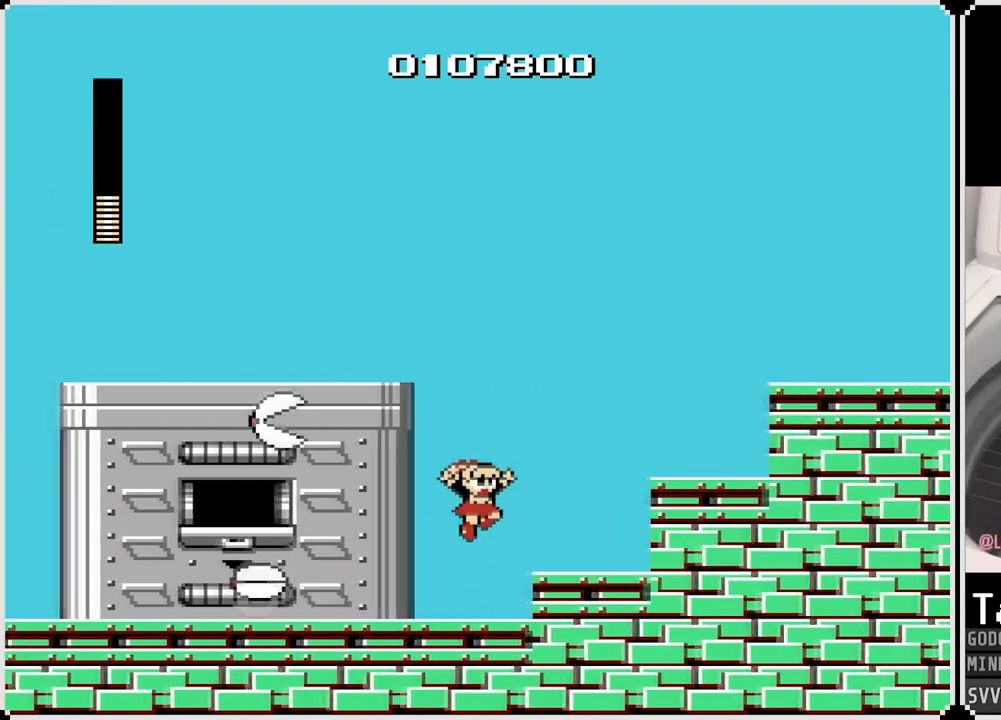
{"buttons": ["DPAD_RIGHT"], "left_stick": "center", "right_stick": "center", "events": [[267, "CROSS", "down"], [500, "CROSS", "up"]]}
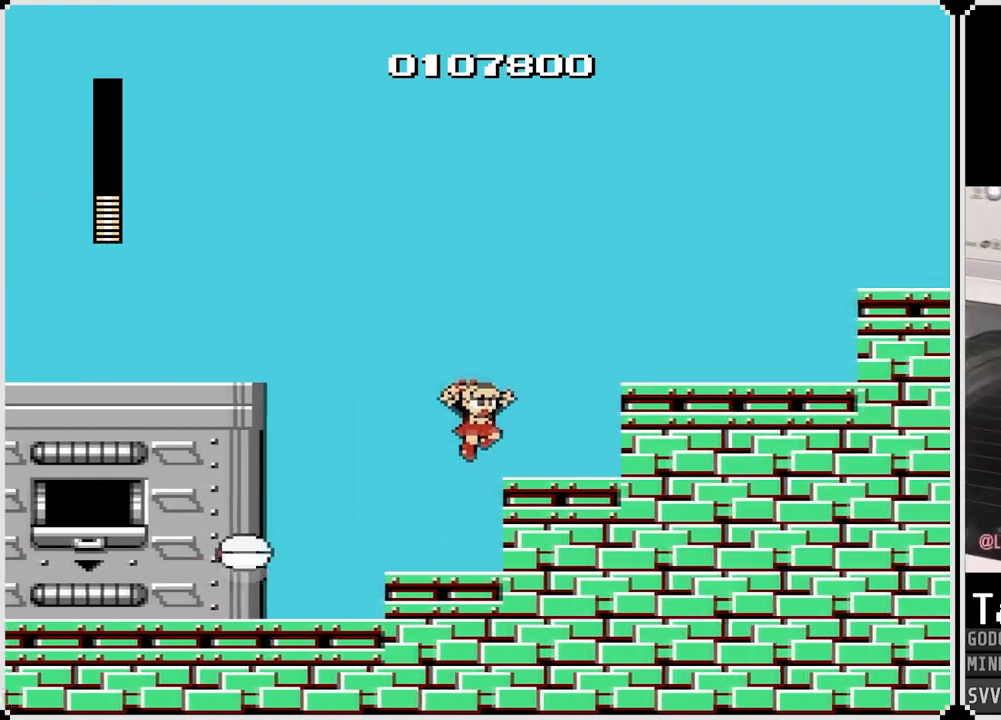
{"buttons": ["CROSS", "DPAD_RIGHT"], "left_stick": "center", "right_stick": "center", "events": [[367, "CROSS", "down"]]}
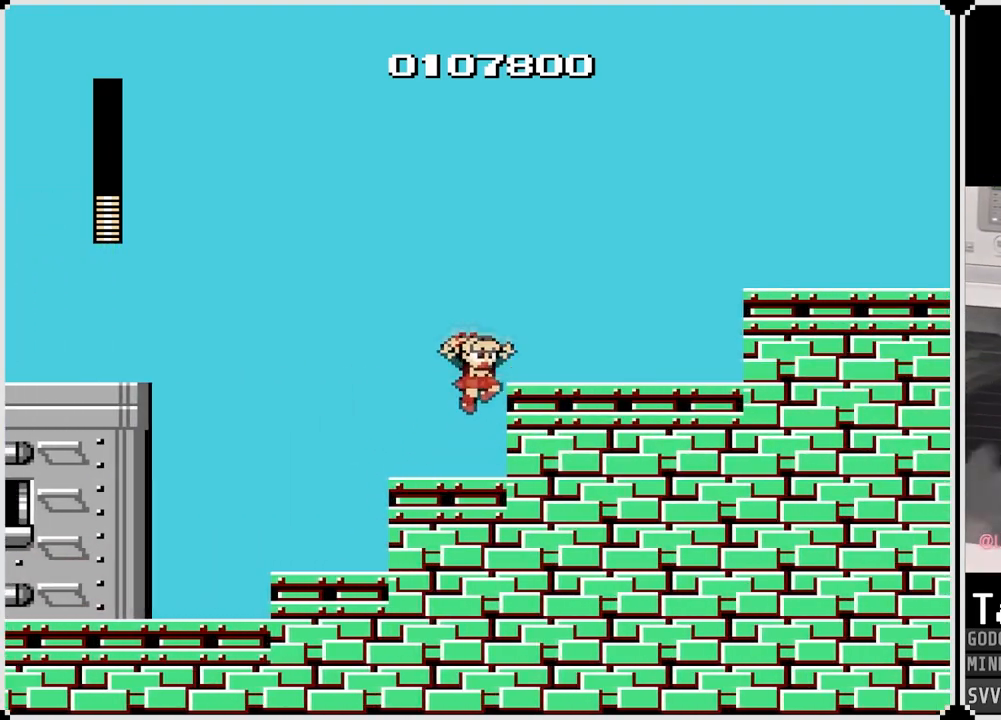
{"buttons": ["DPAD_RIGHT"], "left_stick": "center", "right_stick": "center", "events": [[50, "CROSS", "up"]]}
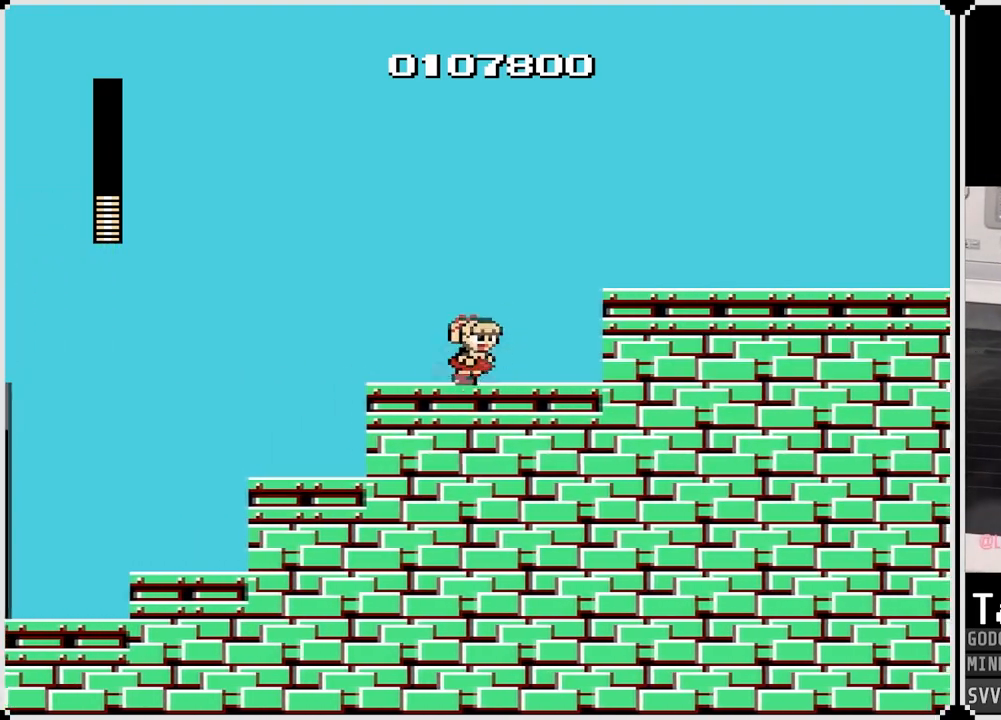
{"buttons": ["DPAD_RIGHT"], "left_stick": "center", "right_stick": "center", "events": [[33, "CROSS", "down"], [200, "SQUARE", "down"], [250, "CROSS", "up"], [350, "SQUARE", "up"], [400, "SQUARE", "down"], [500, "SQUARE", "up"]]}
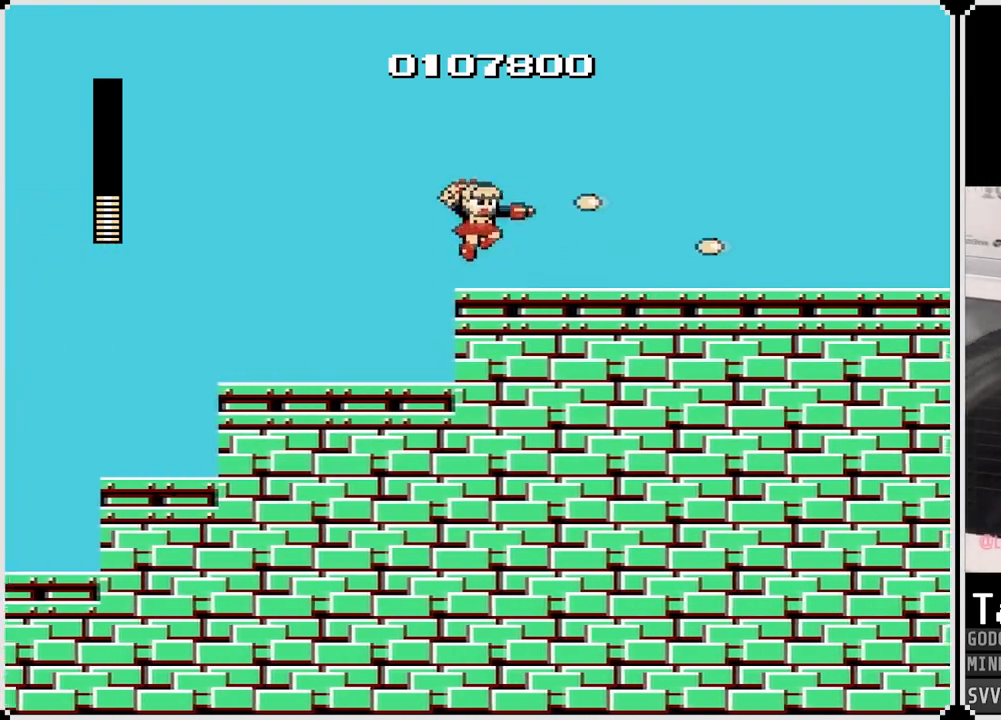
{"buttons": ["DPAD_RIGHT"], "left_stick": "center", "right_stick": "center", "events": []}
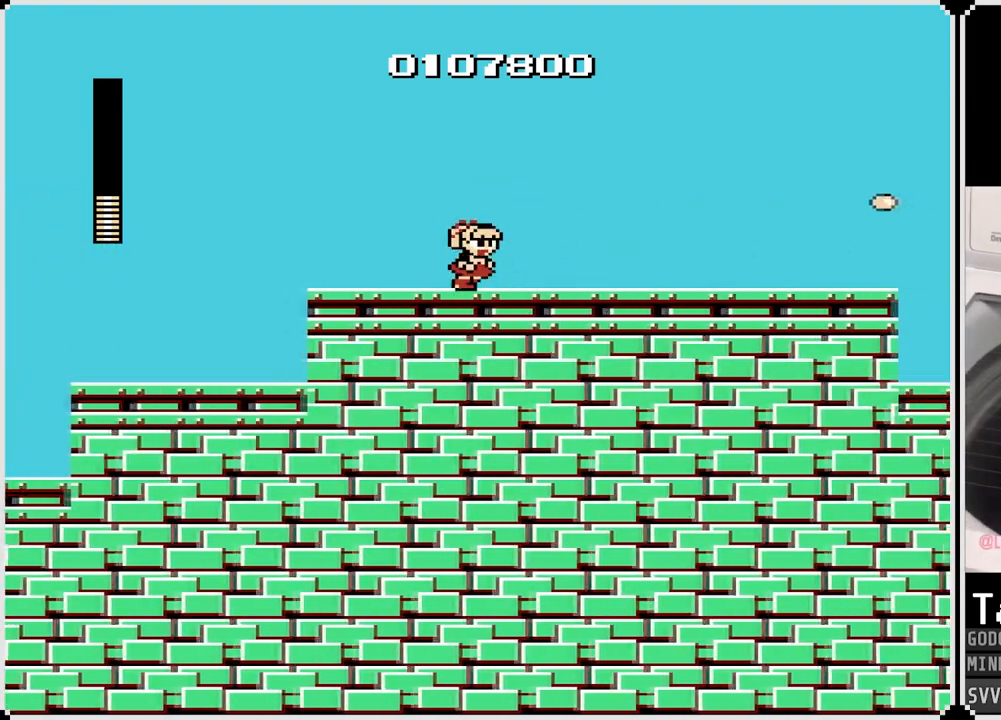
{"buttons": ["SQUARE", "DPAD_RIGHT"], "left_stick": "center", "right_stick": "center", "events": [[483, "SQUARE", "down"]]}
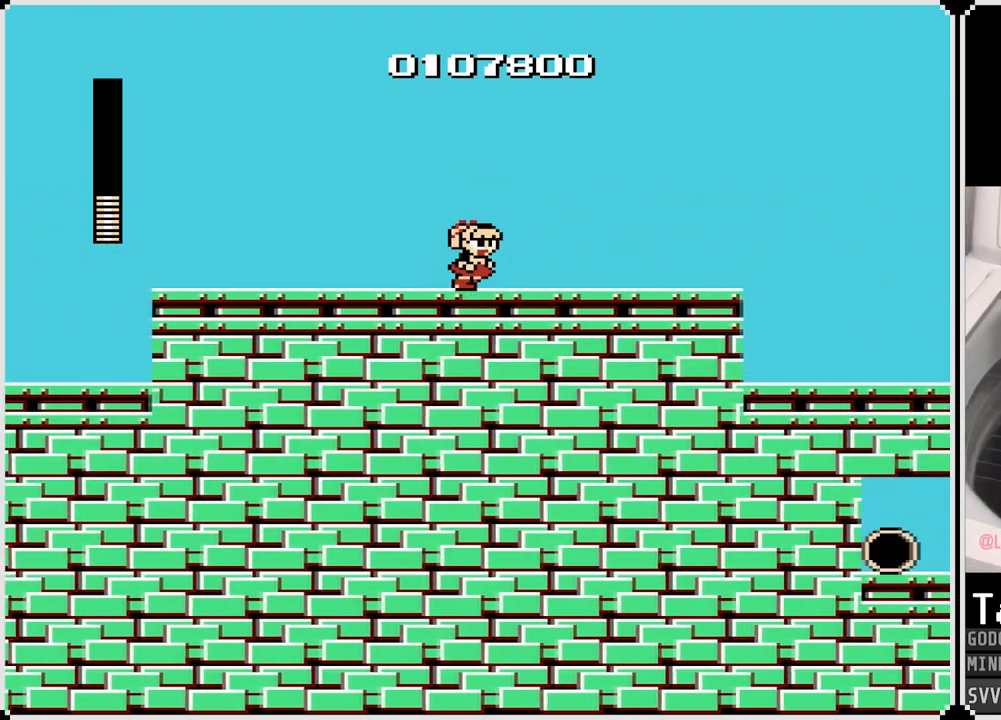
{"buttons": ["DPAD_RIGHT"], "left_stick": "center", "right_stick": "center", "events": [[67, "SQUARE", "up"], [367, "SQUARE", "down"], [467, "SQUARE", "up"]]}
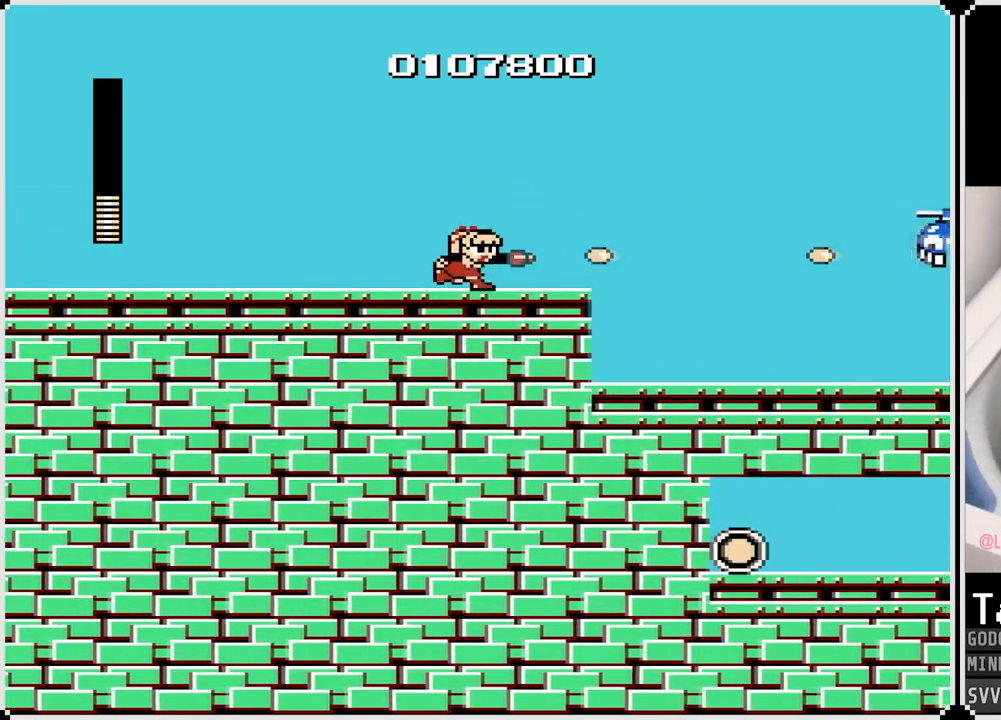
{"buttons": ["SQUARE", "DPAD_RIGHT"], "left_stick": "center", "right_stick": "center", "events": [[250, "SQUARE", "down"], [367, "SQUARE", "up"], [467, "SQUARE", "down"]]}
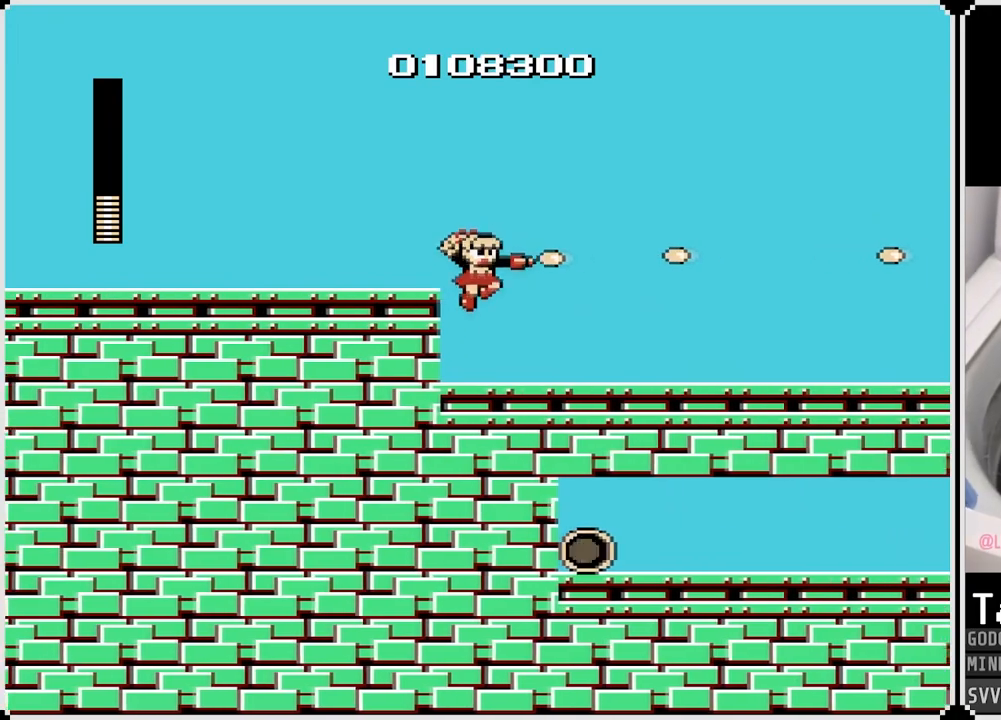
{"buttons": ["SQUARE"], "left_stick": "center", "right_stick": "center", "events": [[100, "SQUARE", "up"], [317, "CROSS", "down"], [383, "SQUARE", "down"], [417, "DPAD_RIGHT", "up"], [483, "CROSS", "up"]]}
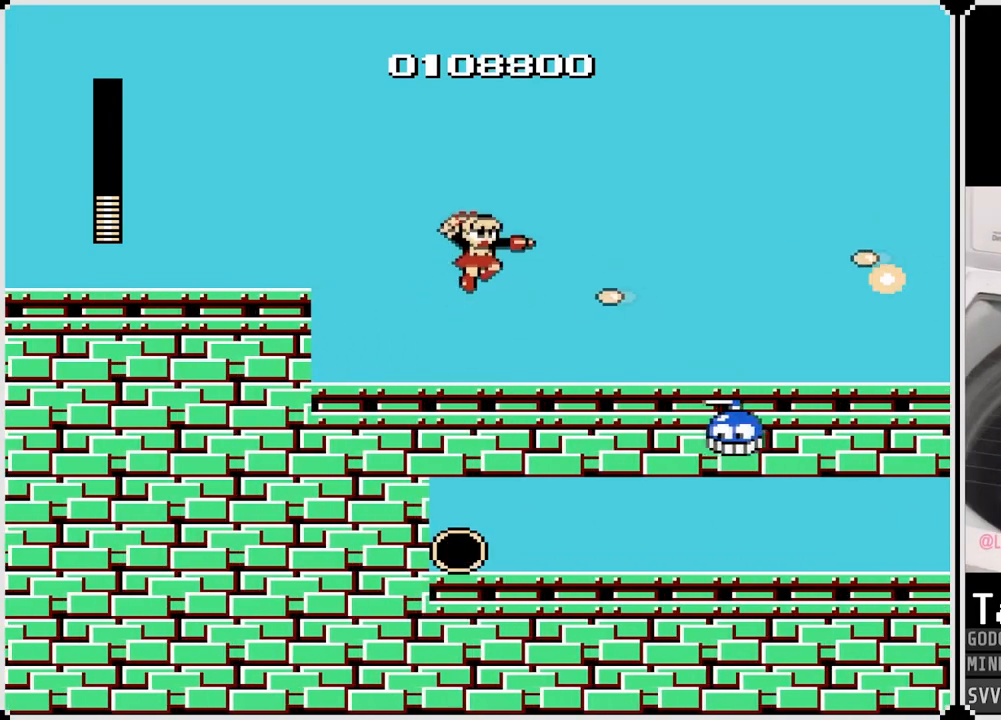
{"buttons": [], "left_stick": "center", "right_stick": "center", "events": [[33, "SQUARE", "up"], [383, "SQUARE", "down"], [483, "SQUARE", "up"]]}
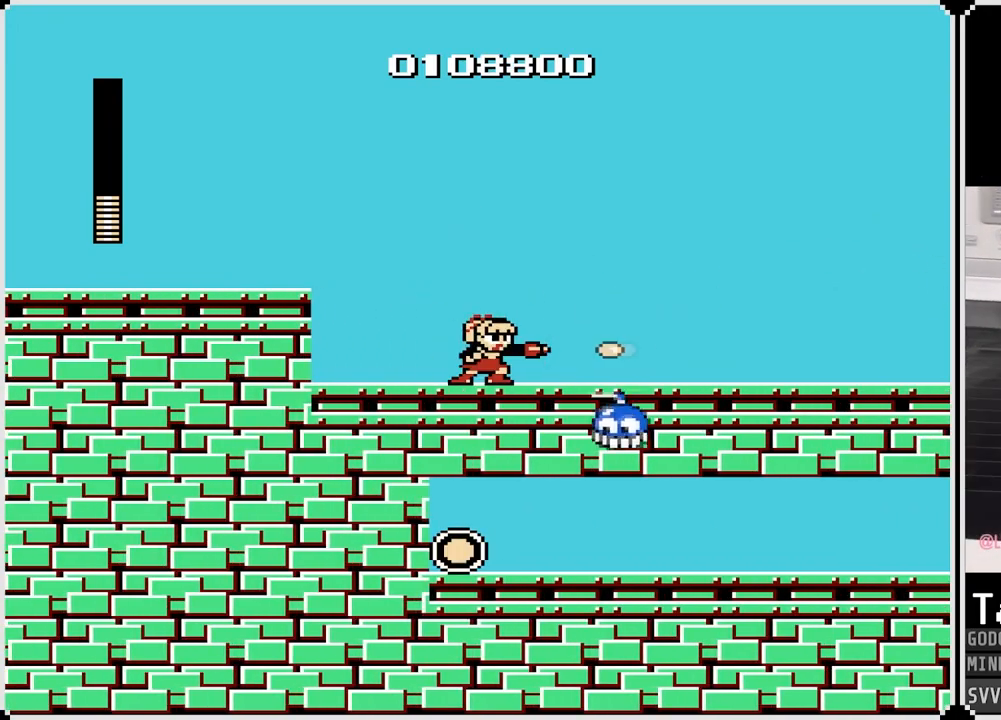
{"buttons": ["CROSS", "SQUARE", "DPAD_RIGHT"], "left_stick": "center", "right_stick": "center", "events": [[83, "SQUARE", "down"], [133, "CROSS", "down"], [183, "DPAD_RIGHT", "down"]]}
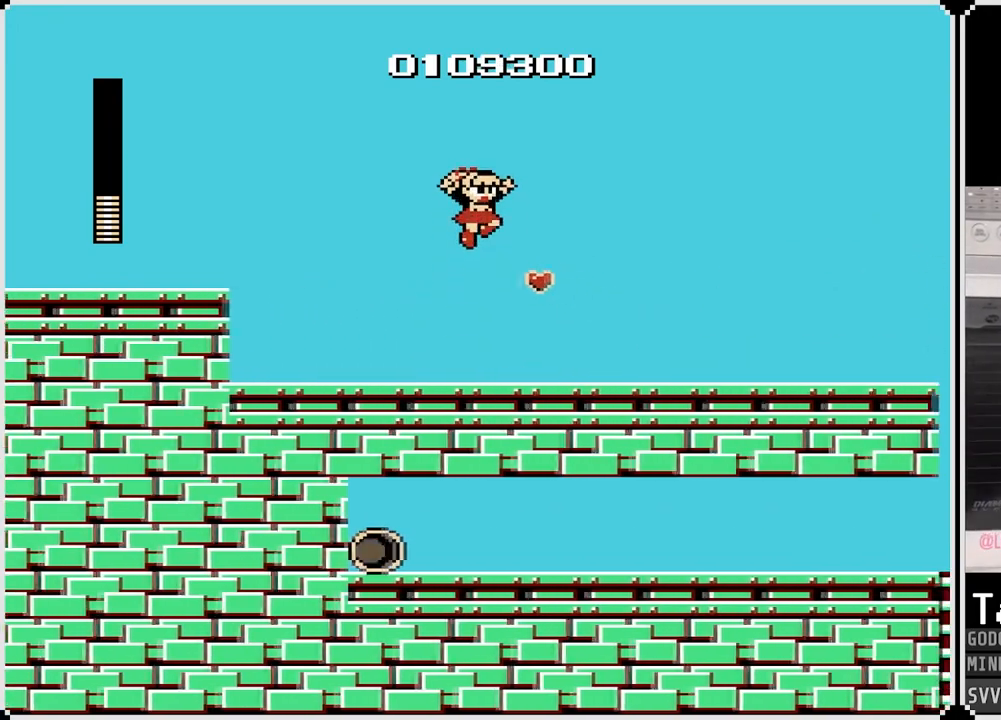
{"buttons": ["DPAD_RIGHT"], "left_stick": "center", "right_stick": "center", "events": [[17, "CROSS", "up"], [17, "SQUARE", "up"], [333, "DPAD_RIGHT", "up"], [400, "DPAD_RIGHT", "down"]]}
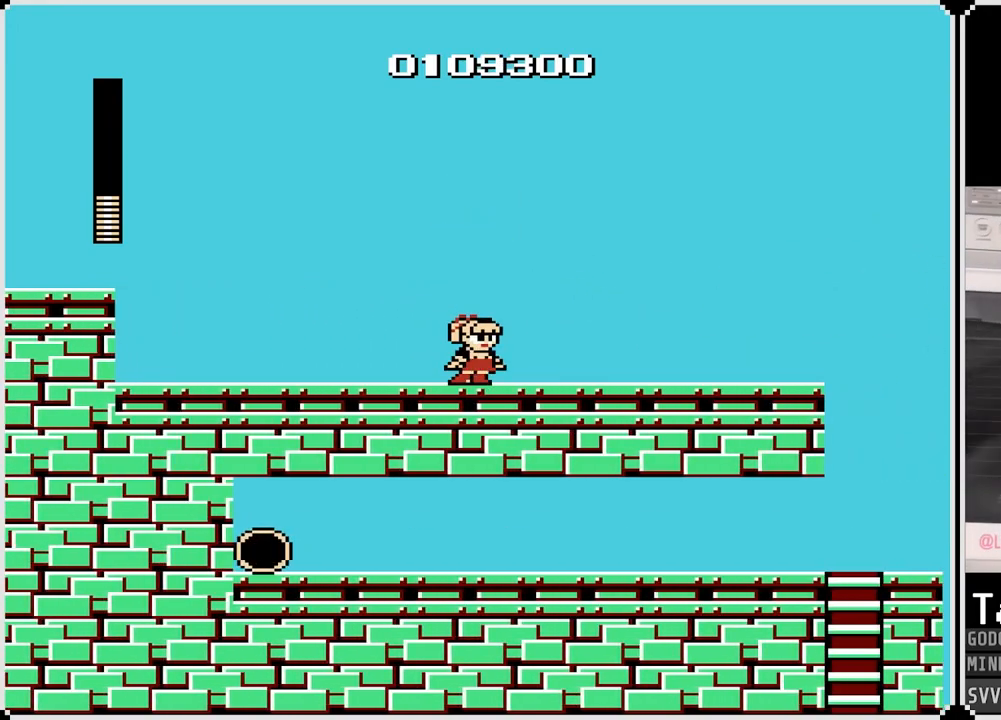
{"buttons": ["DPAD_RIGHT"], "left_stick": "center", "right_stick": "center", "events": [[83, "CROSS", "down"], [267, "CROSS", "up"]]}
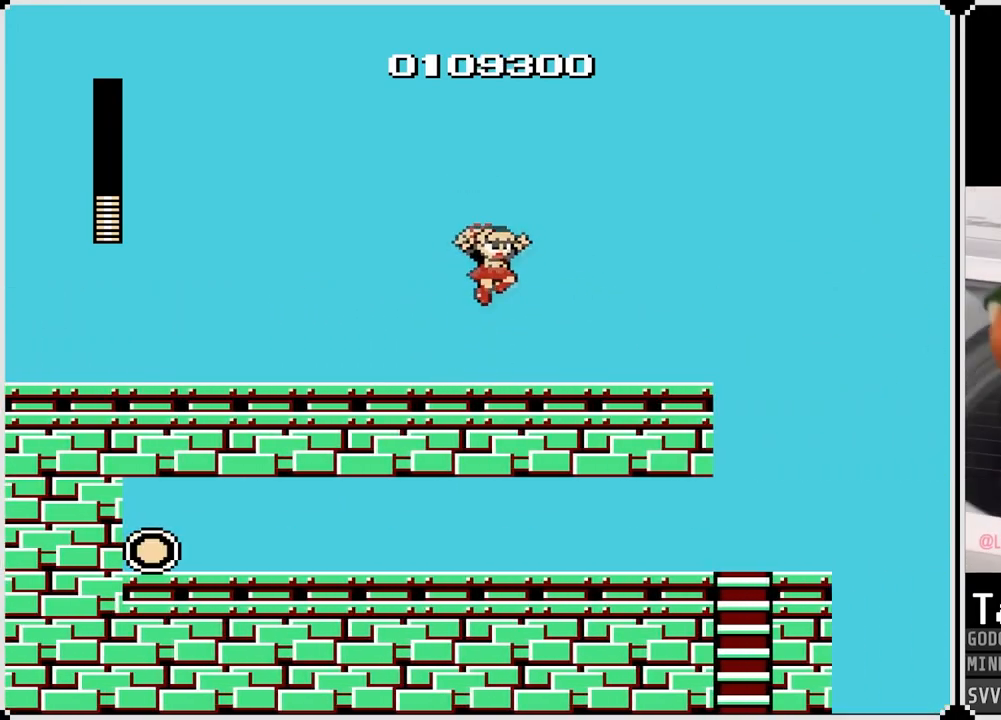
{"buttons": ["CROSS", "DPAD_RIGHT"], "left_stick": "center", "right_stick": "center", "events": [[233, "CROSS", "down"]]}